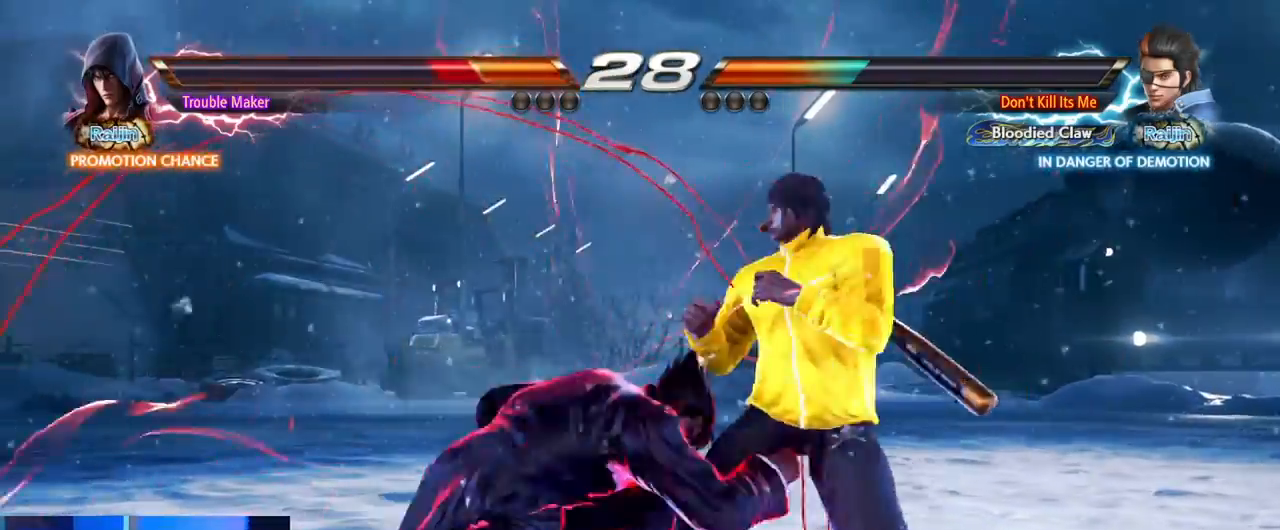
Gameplay with a controller (arcade stick); each line is a JSON object with the inputs held at the frame after it (dt_ms = milliseconds from this image to that frame). "events" lists button and stick changes between this image and that frame as [ms after this image, input, new state], when the widget could be followed in between. Not read: L3 R3.
{"dt_ms": 1000, "buttons": [], "left_stick": "right"}
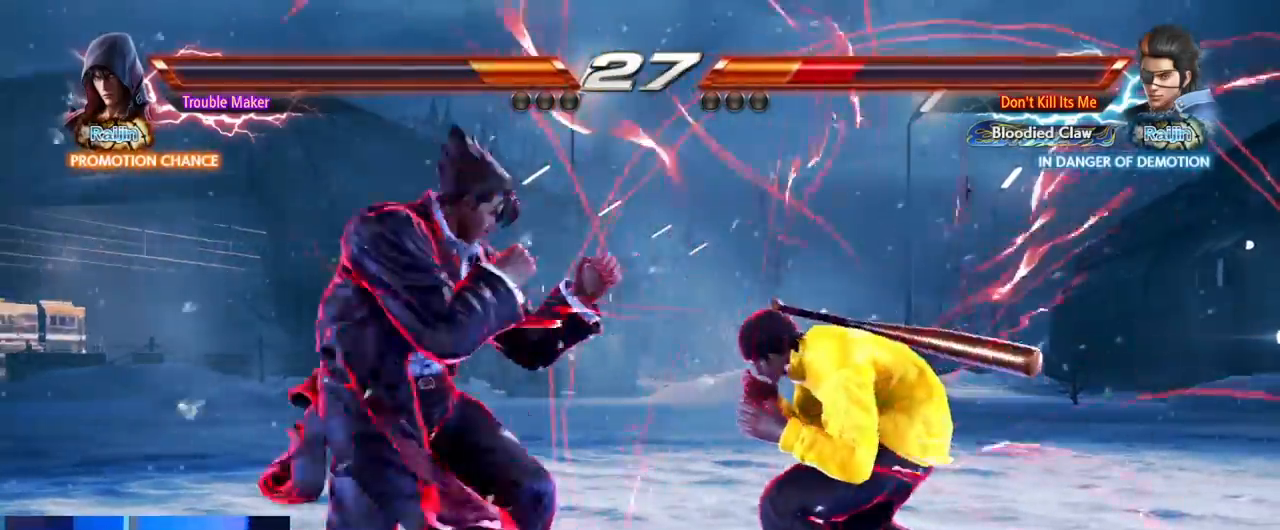
{"dt_ms": 500, "buttons": [], "left_stick": "right", "events": [[50, "left_stick", "left"], [133, "left_stick", "center"], [183, "left_stick", "left"], [383, "left_stick", "center"], [467, "left_stick", "right"]]}
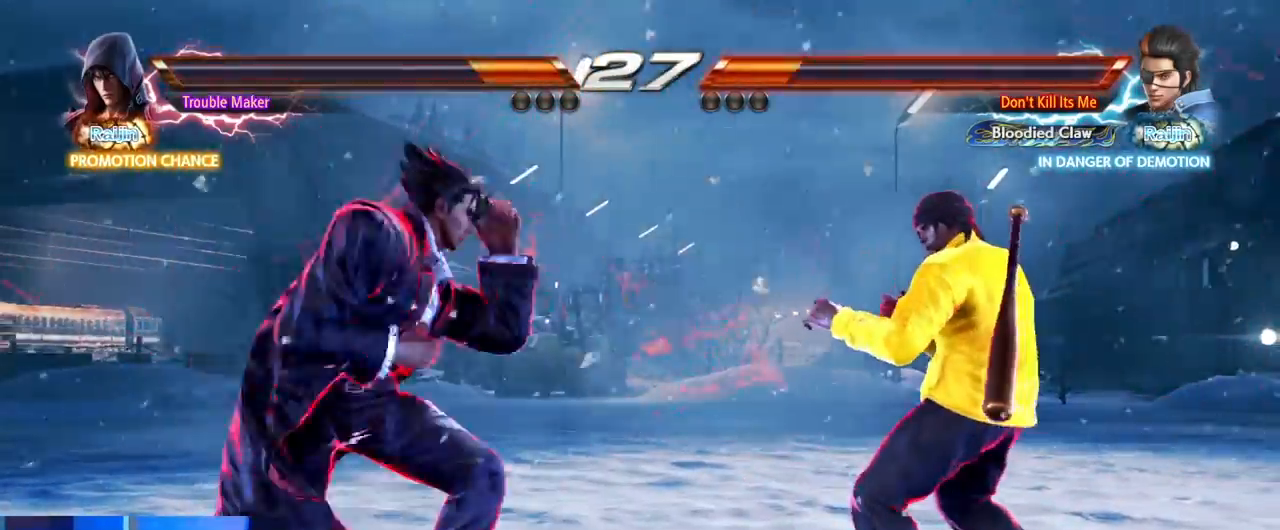
{"dt_ms": 500, "buttons": [], "left_stick": "right"}
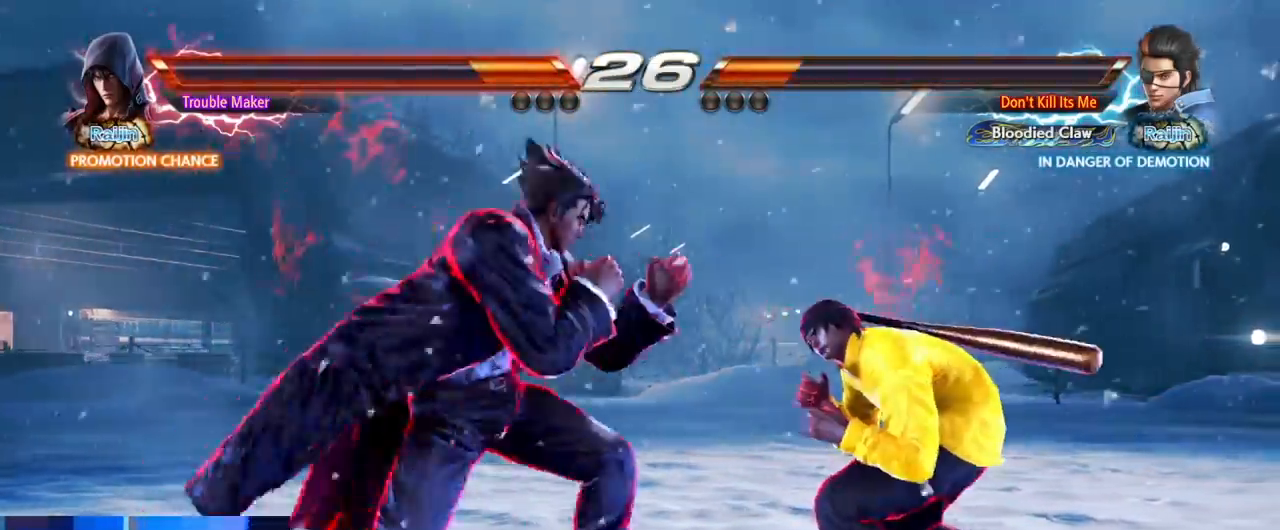
{"dt_ms": 1000, "buttons": ["CROSS", "TRIANGLE"], "left_stick": "left"}
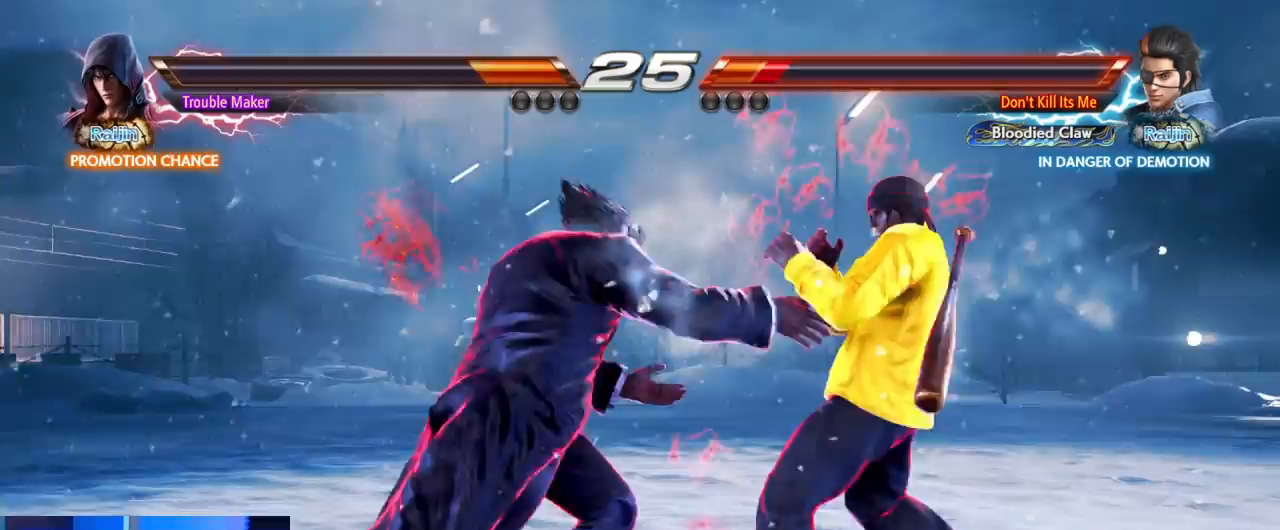
{"dt_ms": 500, "buttons": ["SQUARE"], "left_stick": "center", "events": [[267, "CROSS", "up"], [267, "TRIANGLE", "up"], [383, "left_stick", "center"], [417, "SQUARE", "down"]]}
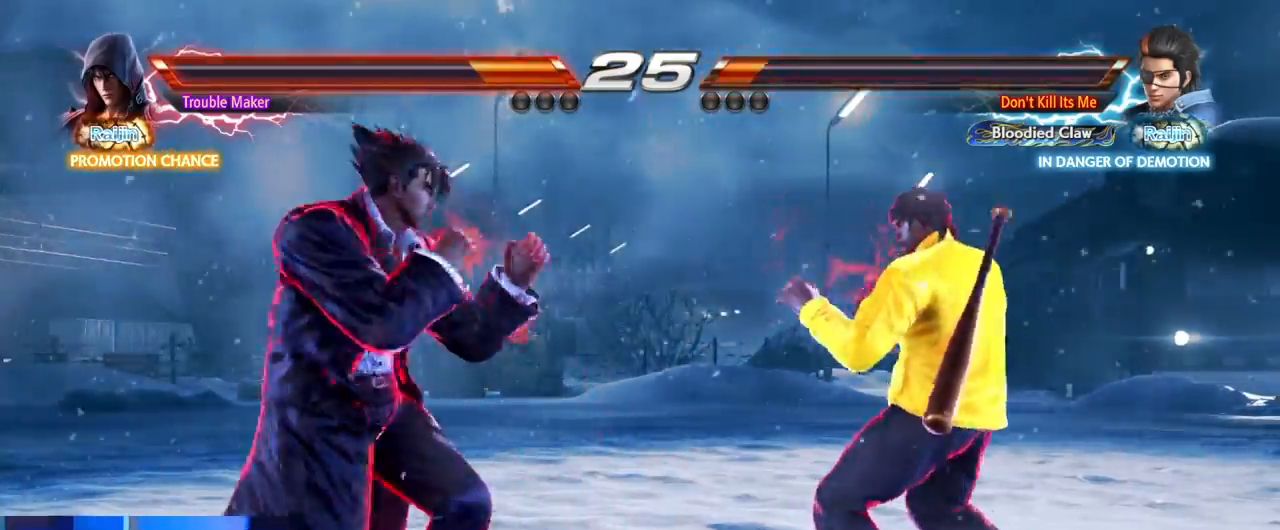
{"dt_ms": 1000, "buttons": [], "left_stick": "center"}
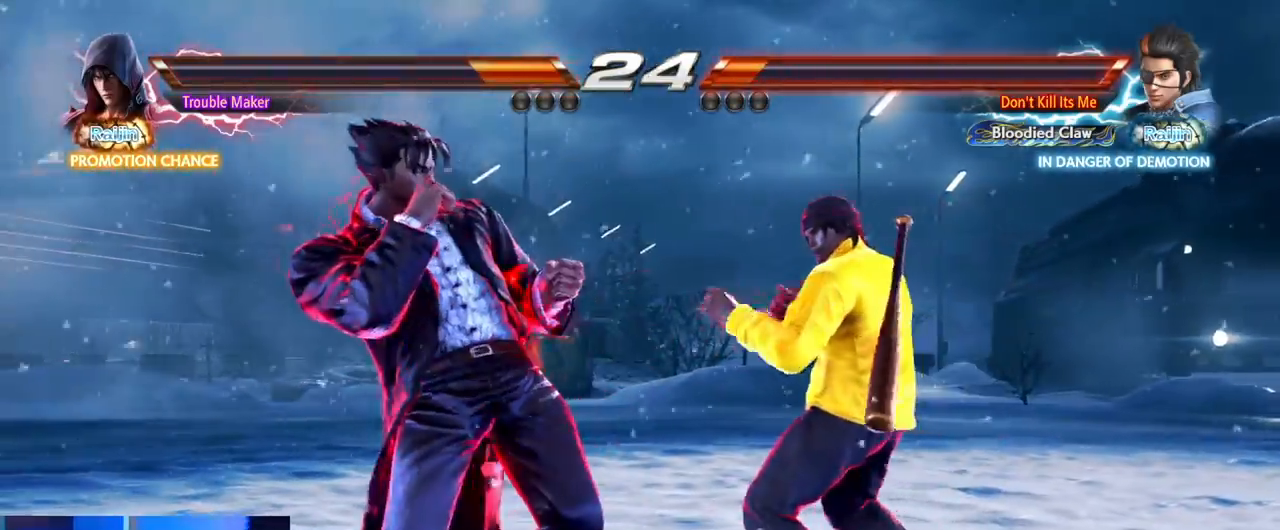
{"dt_ms": 500, "buttons": [], "left_stick": "center", "events": [[83, "left_stick", "down-right"], [117, "SQUARE", "down"], [200, "SQUARE", "up"], [233, "left_stick", "center"], [283, "left_stick", "left"], [433, "left_stick", "center"]]}
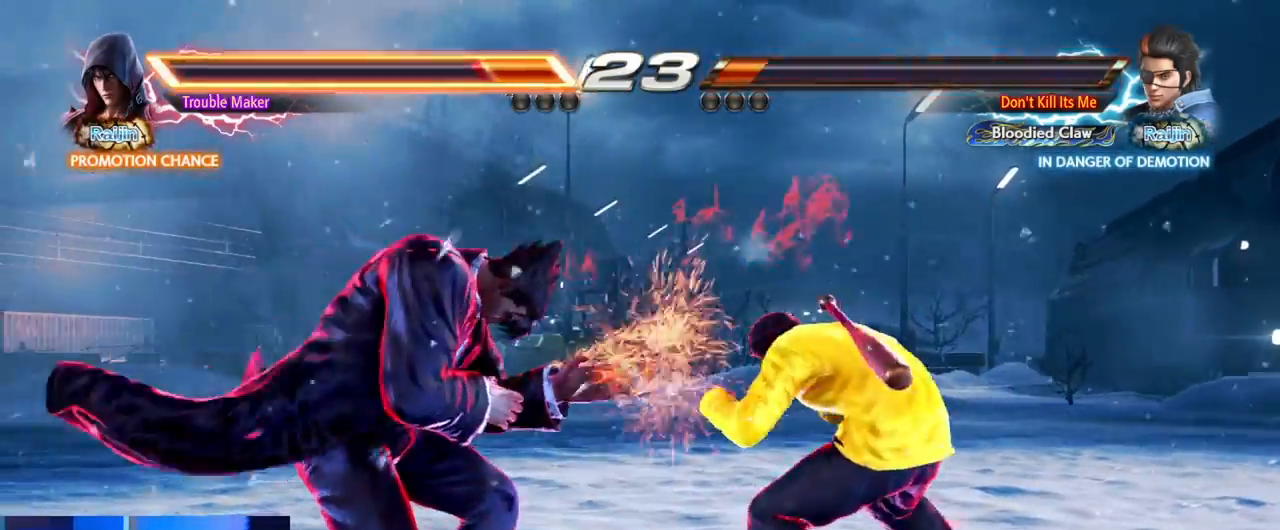
{"dt_ms": 500, "buttons": [], "left_stick": "left", "events": [[233, "SQUARE", "down"], [383, "SQUARE", "up"], [383, "left_stick", "left"]]}
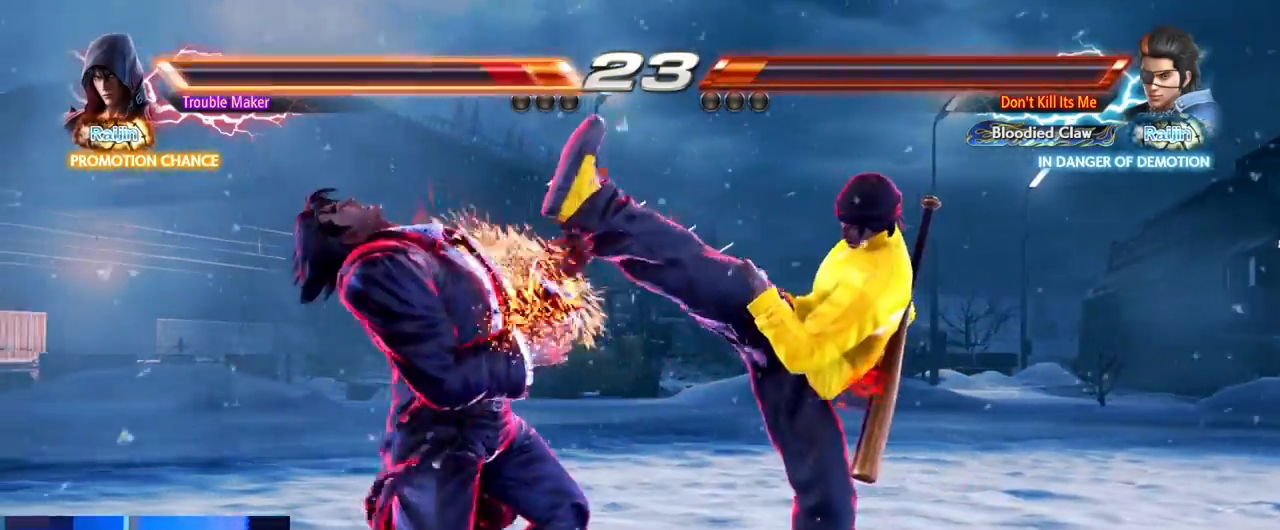
{"dt_ms": 500, "buttons": [], "left_stick": "down-left", "events": [[250, "left_stick", "down-left"]]}
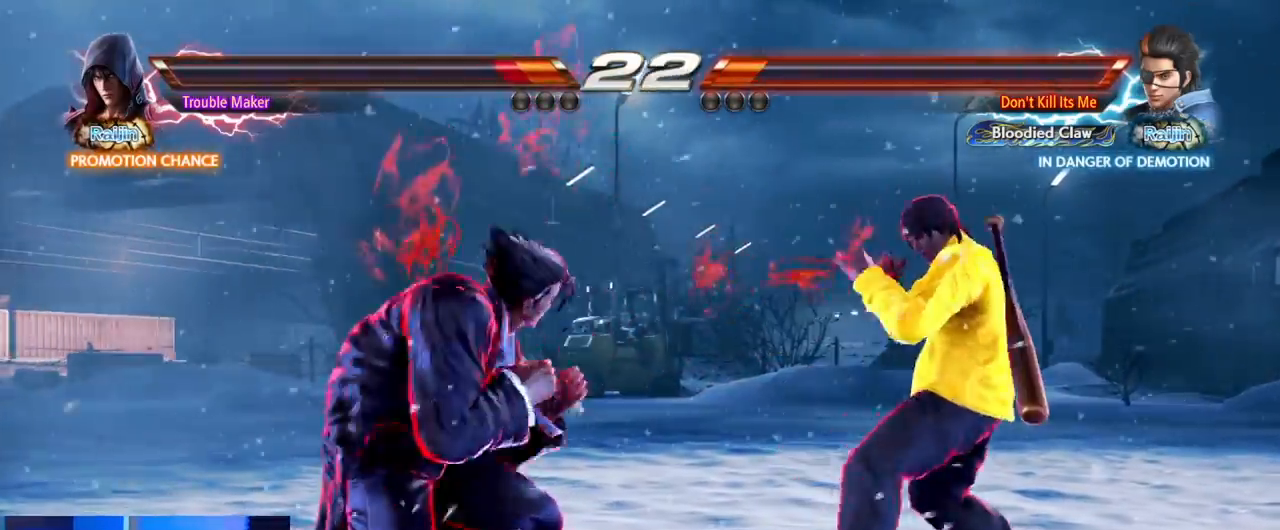
{"dt_ms": 500, "buttons": [], "left_stick": "left"}